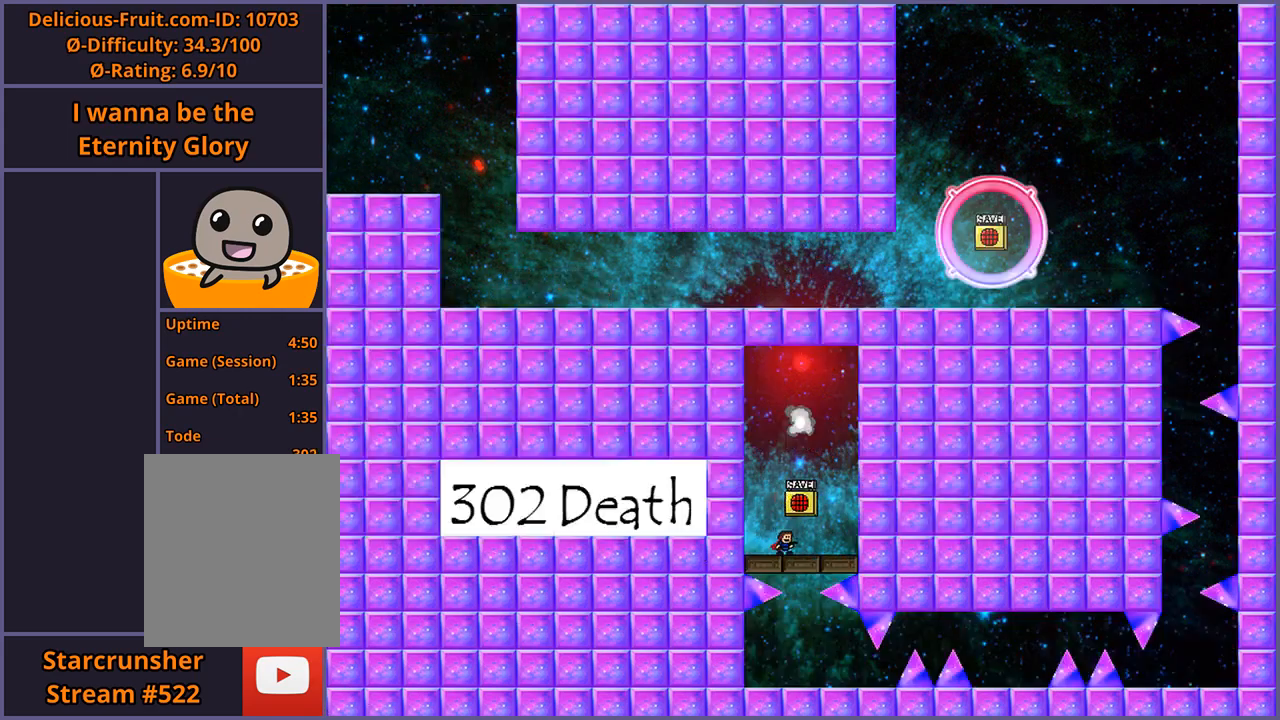
Gameplay with keyboard; each line is a JSON object with the keys held at the frame after it. "events" lists presses ("down") and releases ("up") of "down", "left", "r", "right", "s", "shift_l", "shift_r", "up" and "z" between this image and that frame as [ms after this image, input, new state], when the widget could be followed in between. No other keys are recorded. Mouse input is not recorded.
{"keys": ["left", "shift_l"], "events": [[20, "shift_l", "down"], [140, "shift_l", "up"], [240, "right", "up"], [360, "shift_l", "down"], [400, "left", "down"]]}
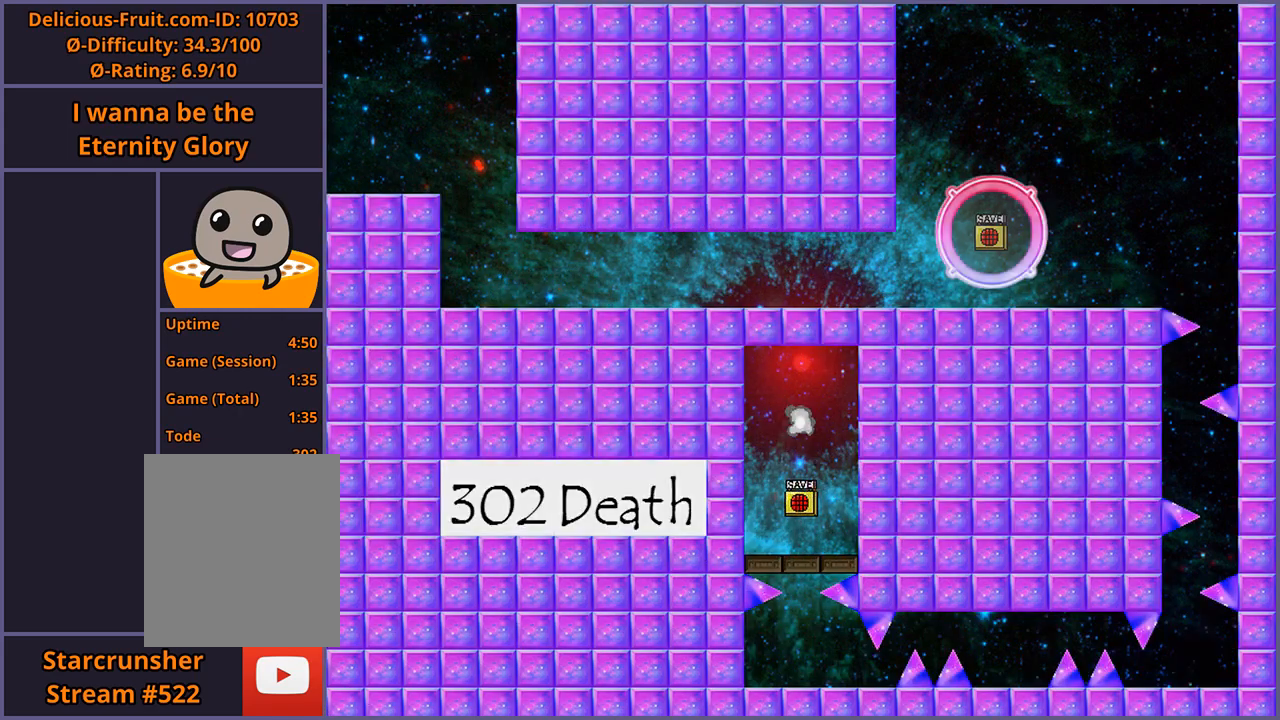
{"keys": [], "events": [[80, "left", "up"], [140, "shift_l", "up"]]}
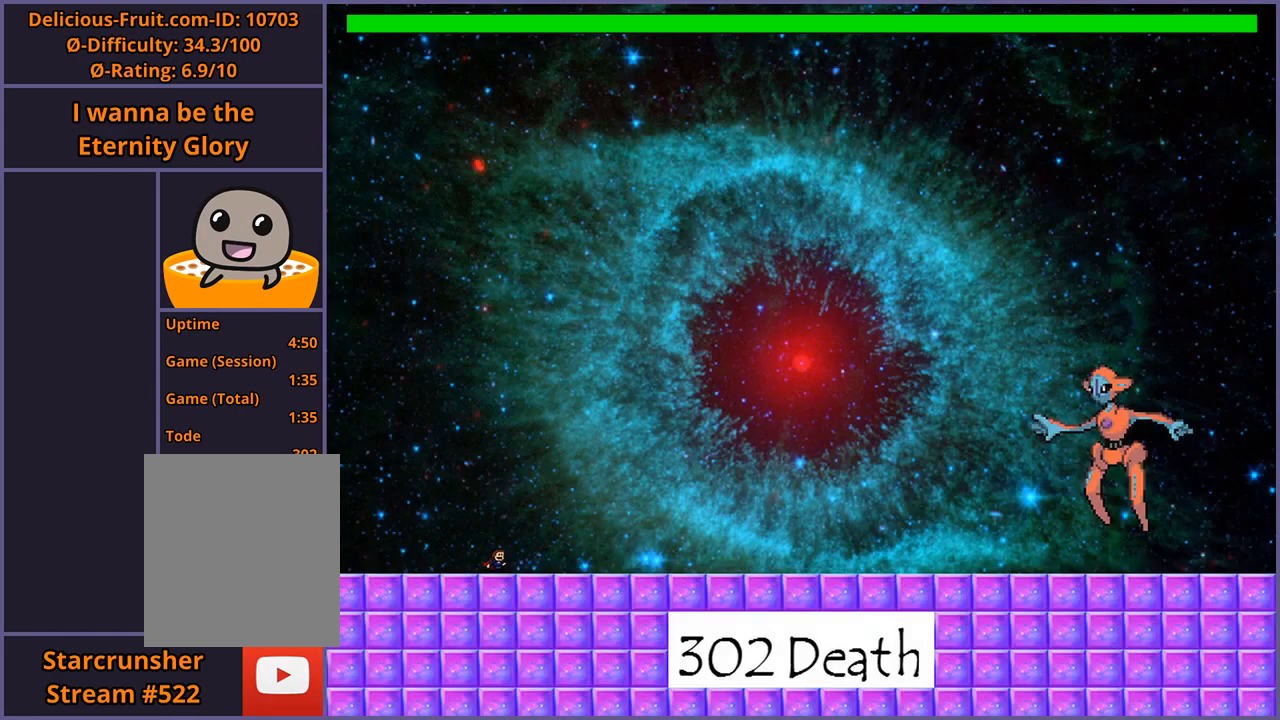
{"keys": [], "events": []}
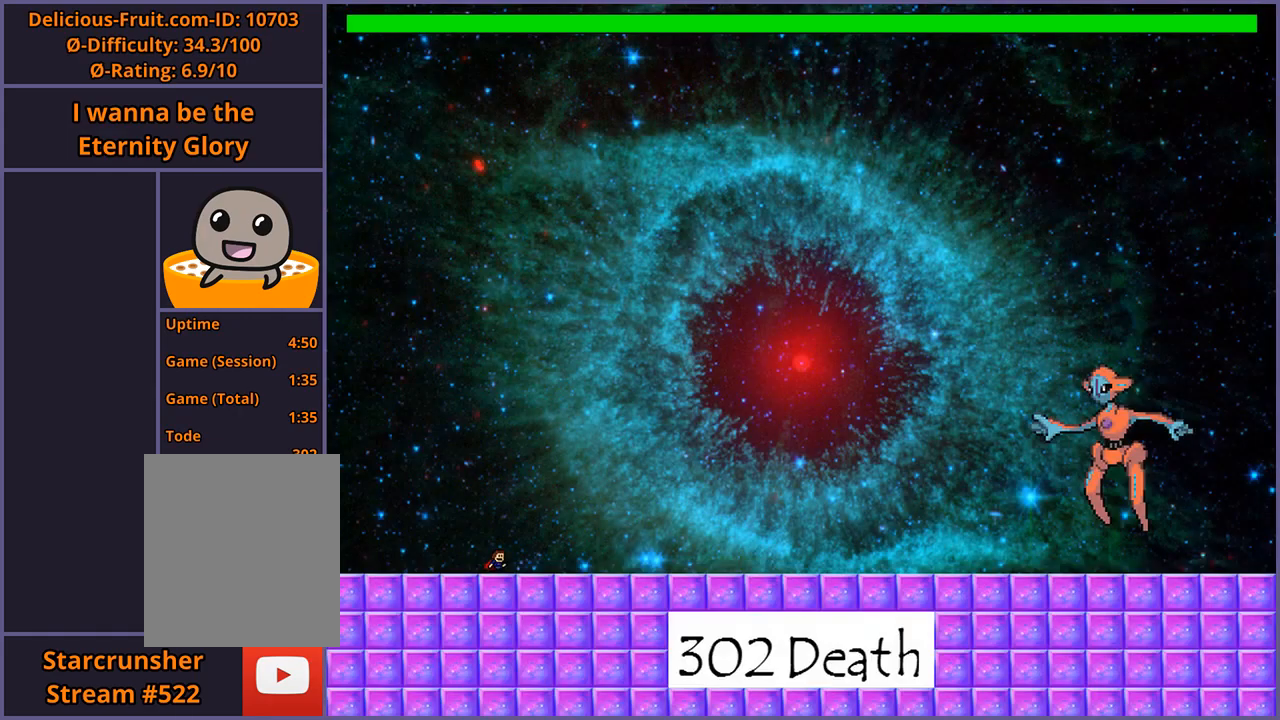
{"keys": [], "events": []}
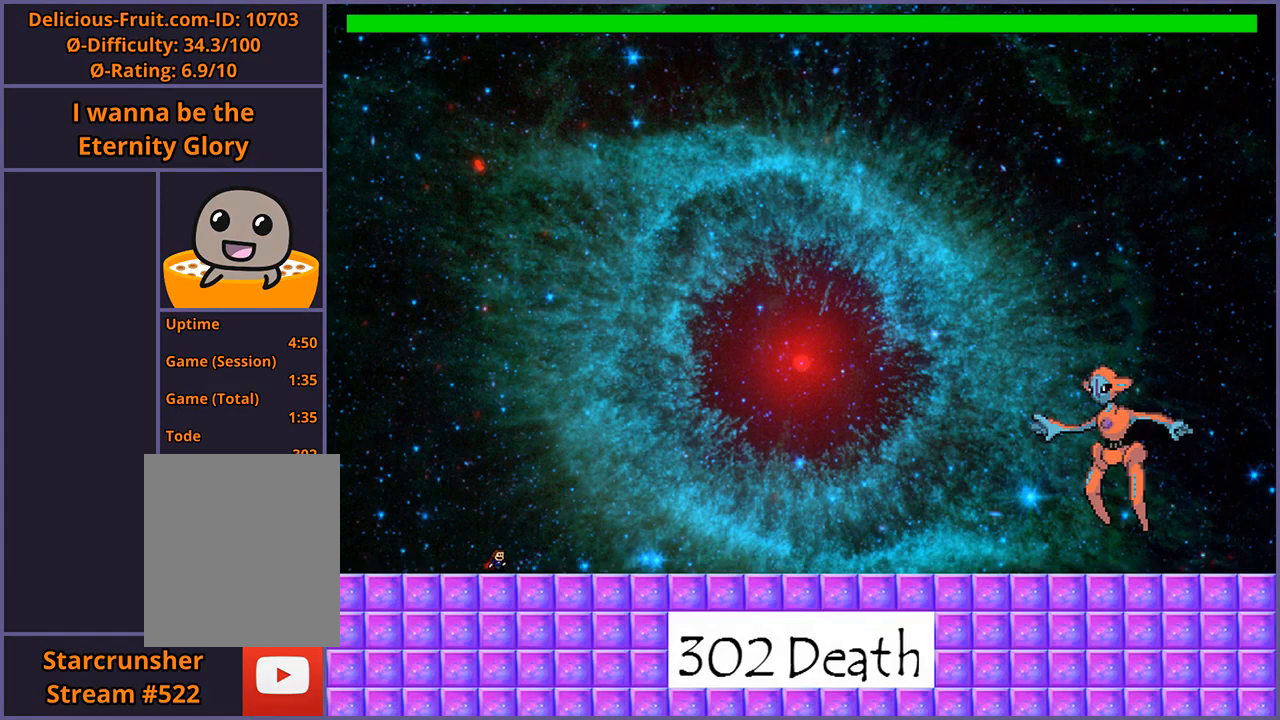
{"keys": [], "events": []}
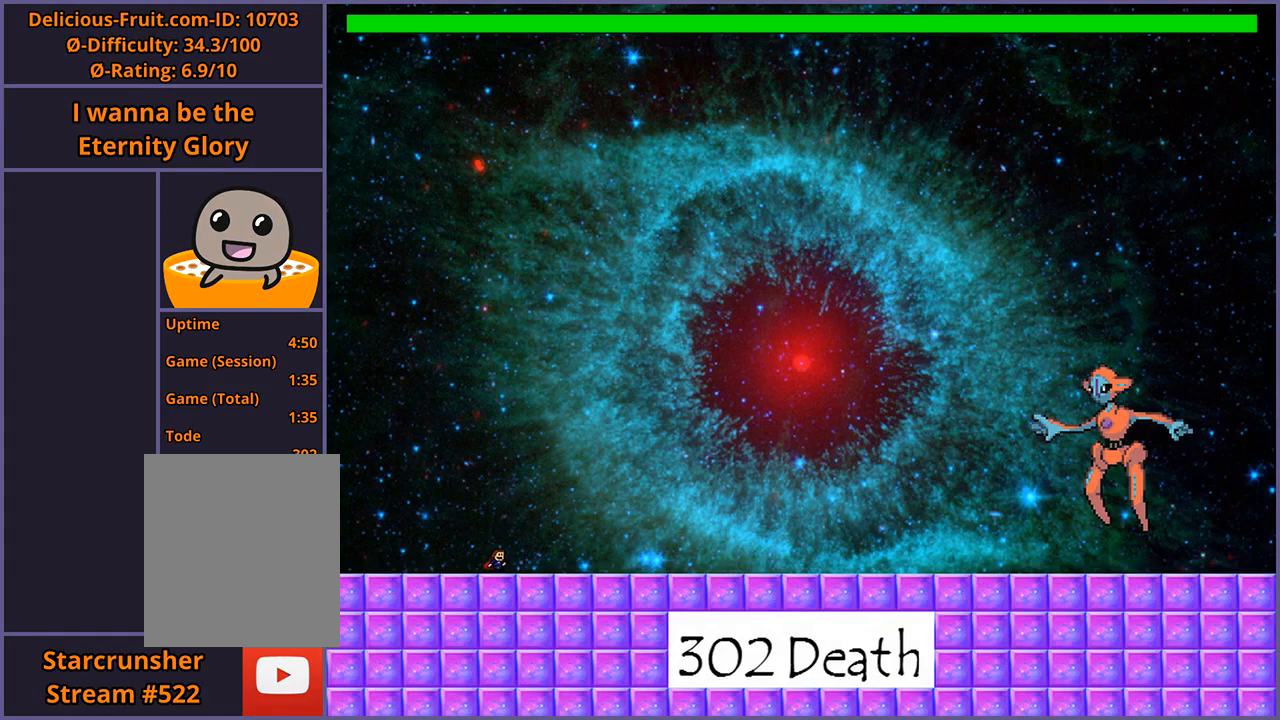
{"keys": [], "events": []}
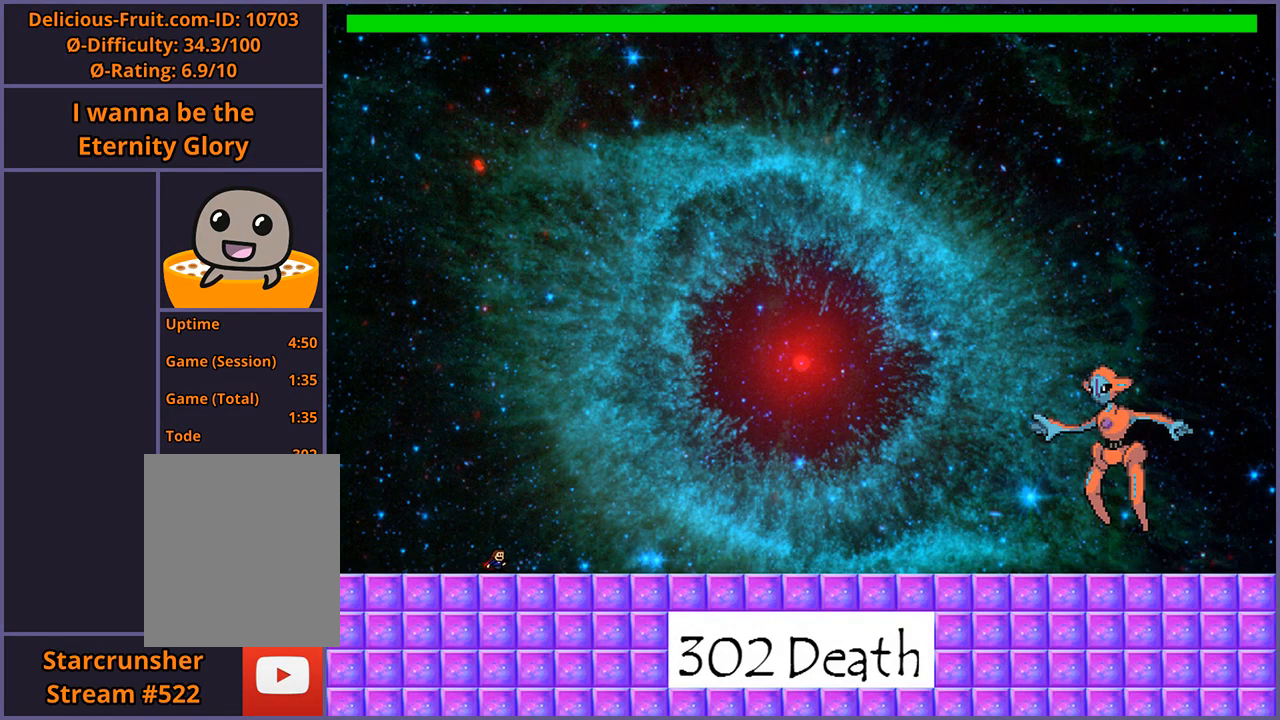
{"keys": ["shift_l"], "events": [[60, "shift_l", "down"], [140, "shift_l", "up"], [480, "shift_l", "down"]]}
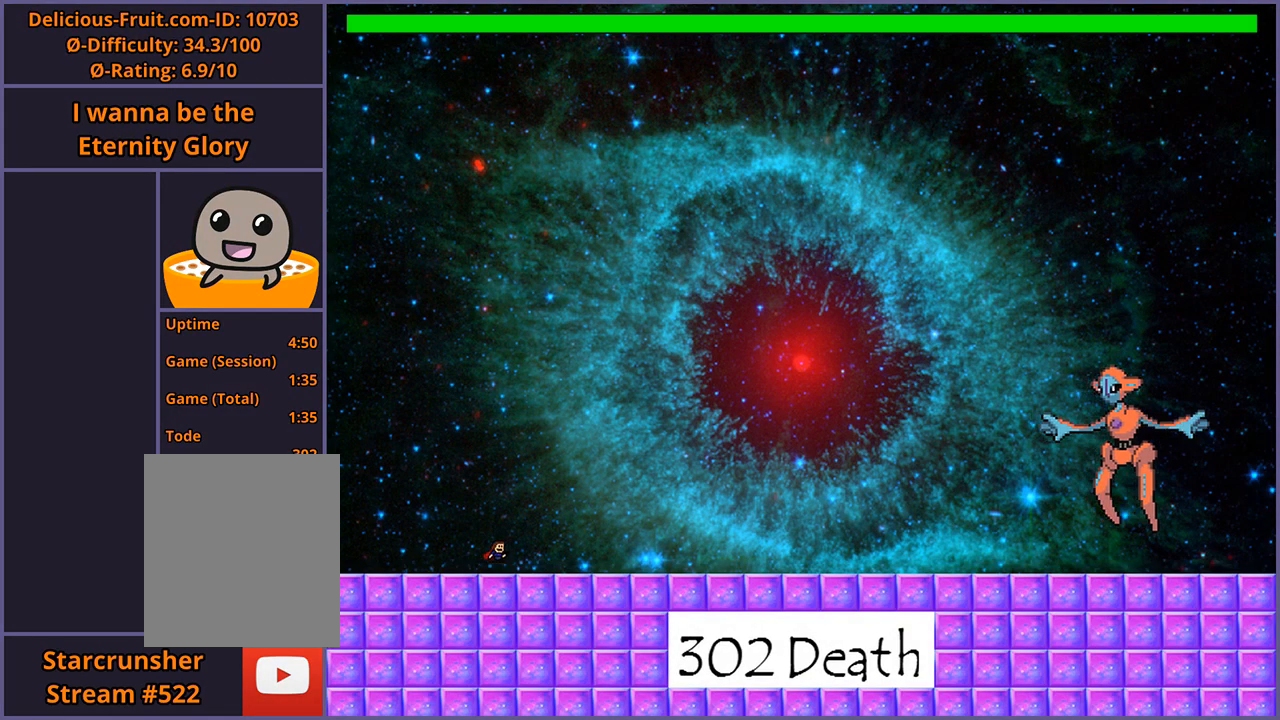
{"keys": [], "events": [[40, "z", "down"], [100, "shift_l", "up"], [140, "z", "up"]]}
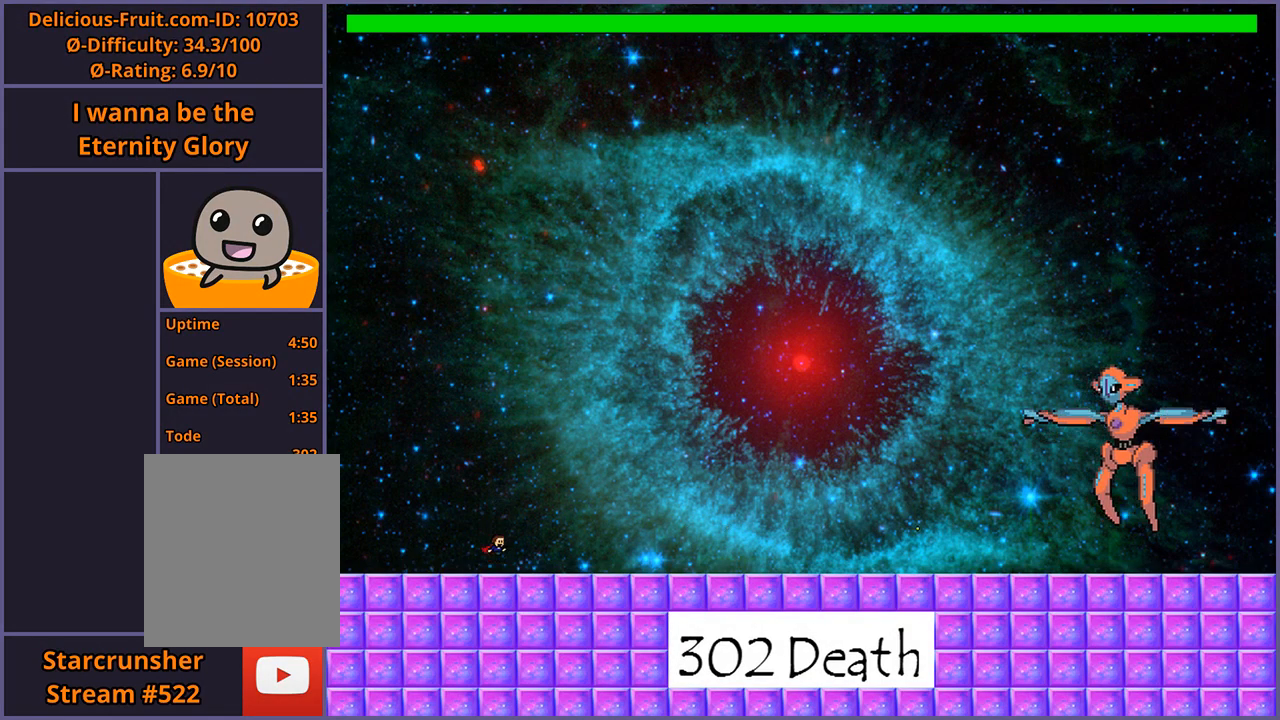
{"keys": [], "events": [[20, "shift_l", "down"], [60, "z", "down"], [100, "shift_l", "up"], [120, "z", "up"]]}
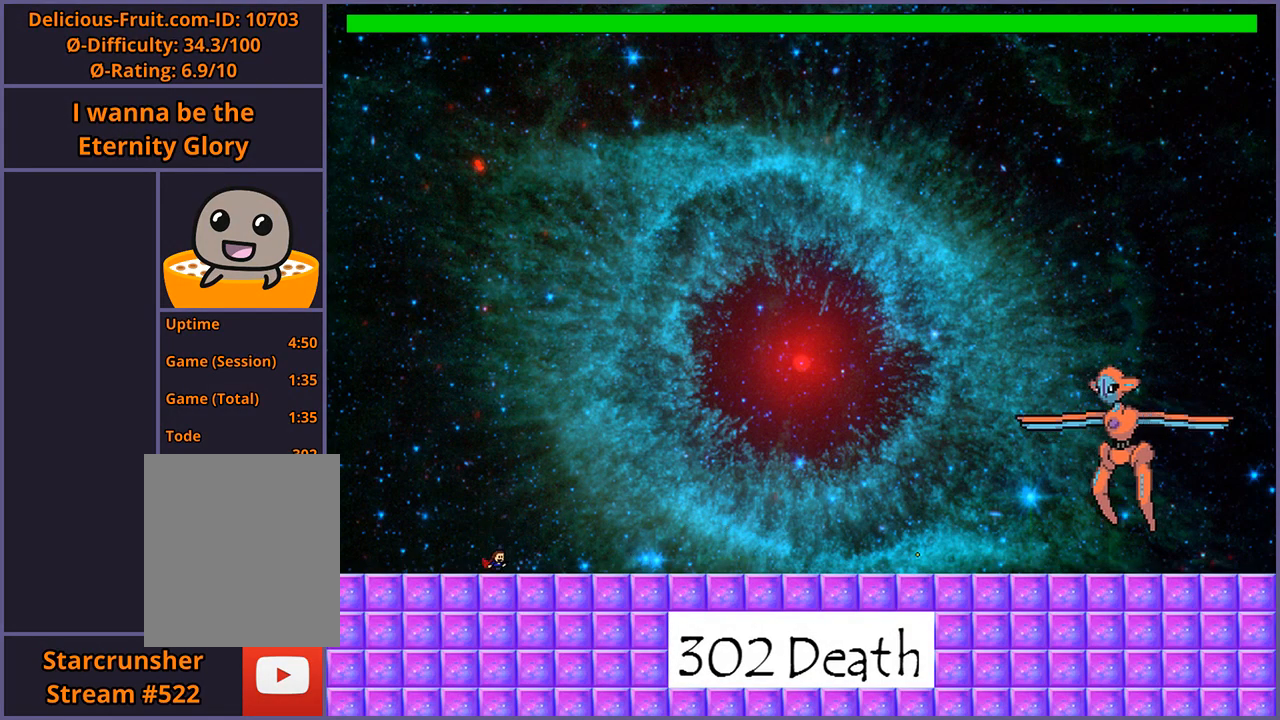
{"keys": [], "events": [[60, "shift_l", "down"], [80, "z", "down"], [120, "shift_l", "up"], [140, "z", "up"]]}
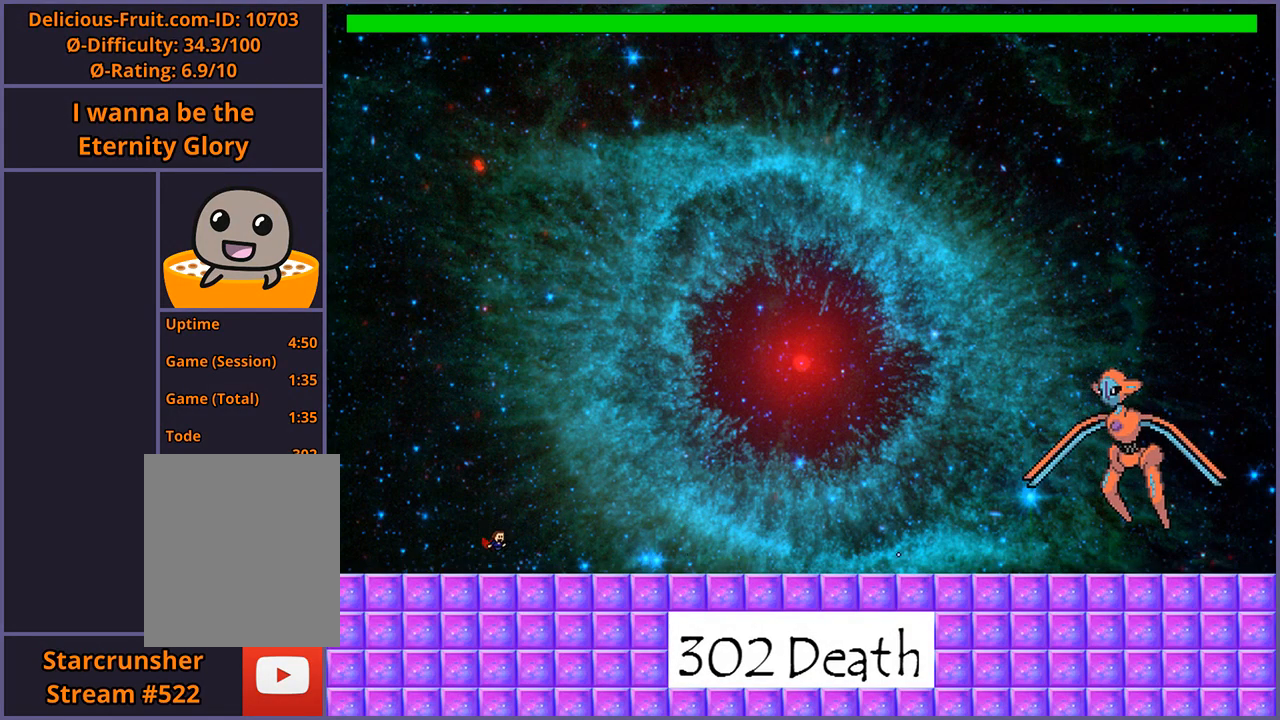
{"keys": ["right"], "events": [[20, "shift_l", "down"], [60, "z", "down"], [120, "shift_l", "up"], [160, "z", "up"], [440, "right", "down"]]}
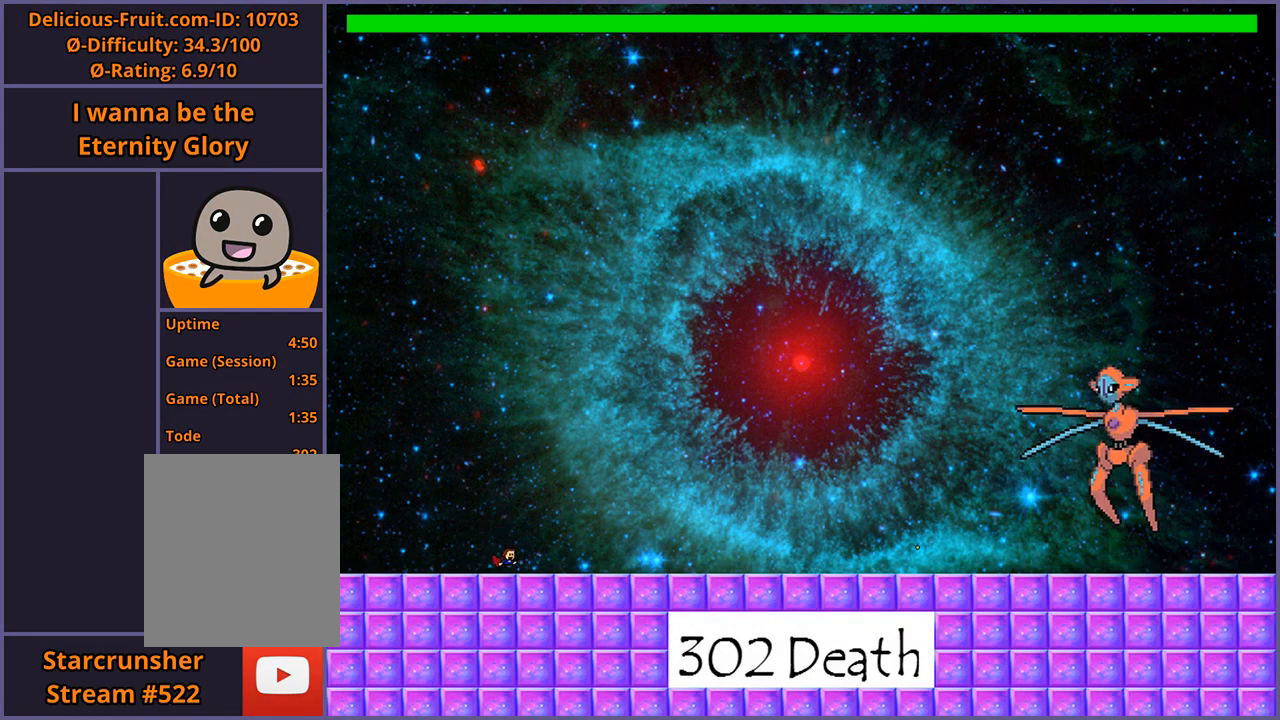
{"keys": [], "events": [[40, "shift_l", "down"], [100, "z", "down"], [180, "shift_l", "up"], [220, "z", "up"], [300, "z", "down"], [360, "z", "up"], [440, "right", "up"], [460, "z", "down"], [500, "z", "up"]]}
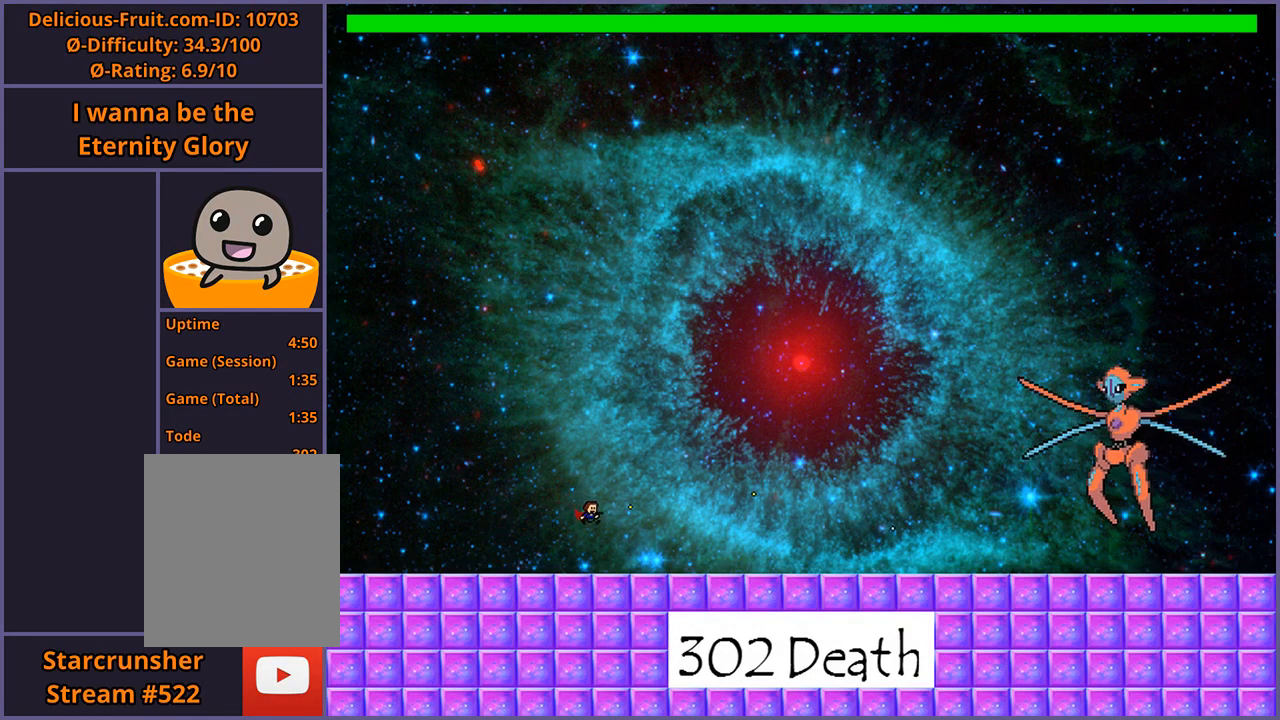
{"keys": ["shift_l"], "events": [[280, "shift_l", "down"]]}
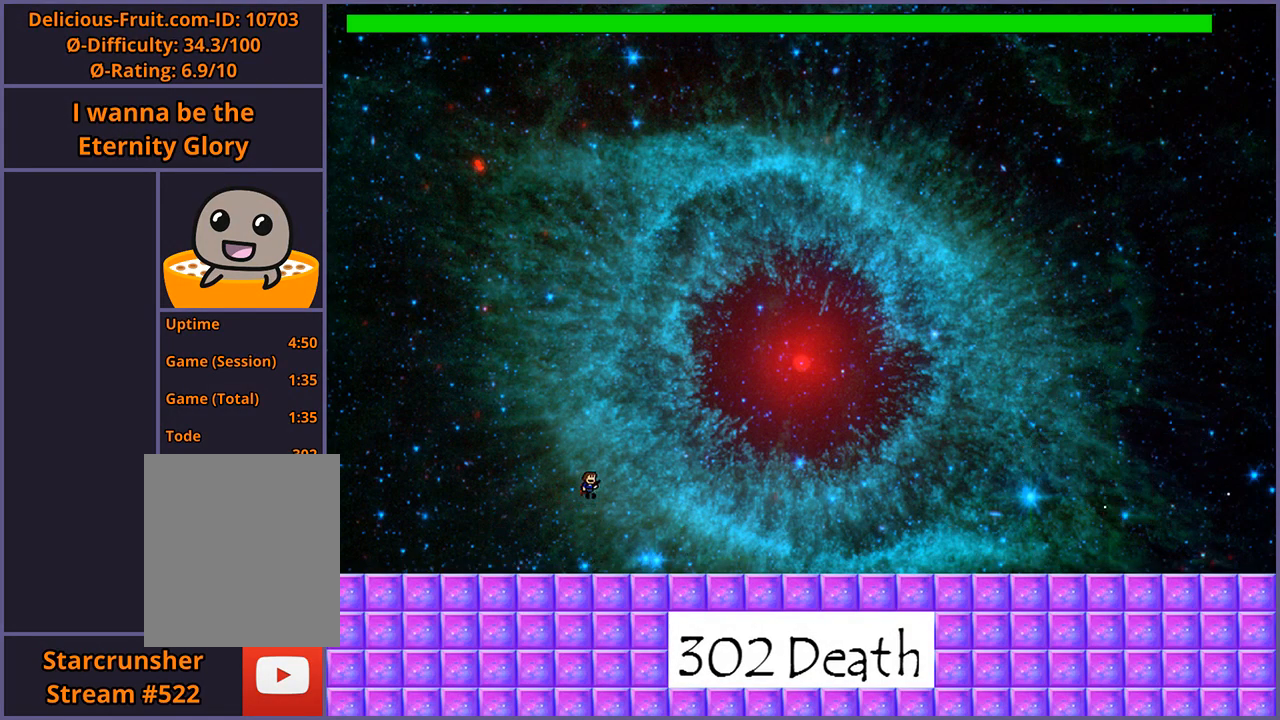
{"keys": [], "events": [[200, "shift_l", "up"], [220, "z", "down"], [320, "z", "up"], [380, "z", "down"], [500, "z", "up"]]}
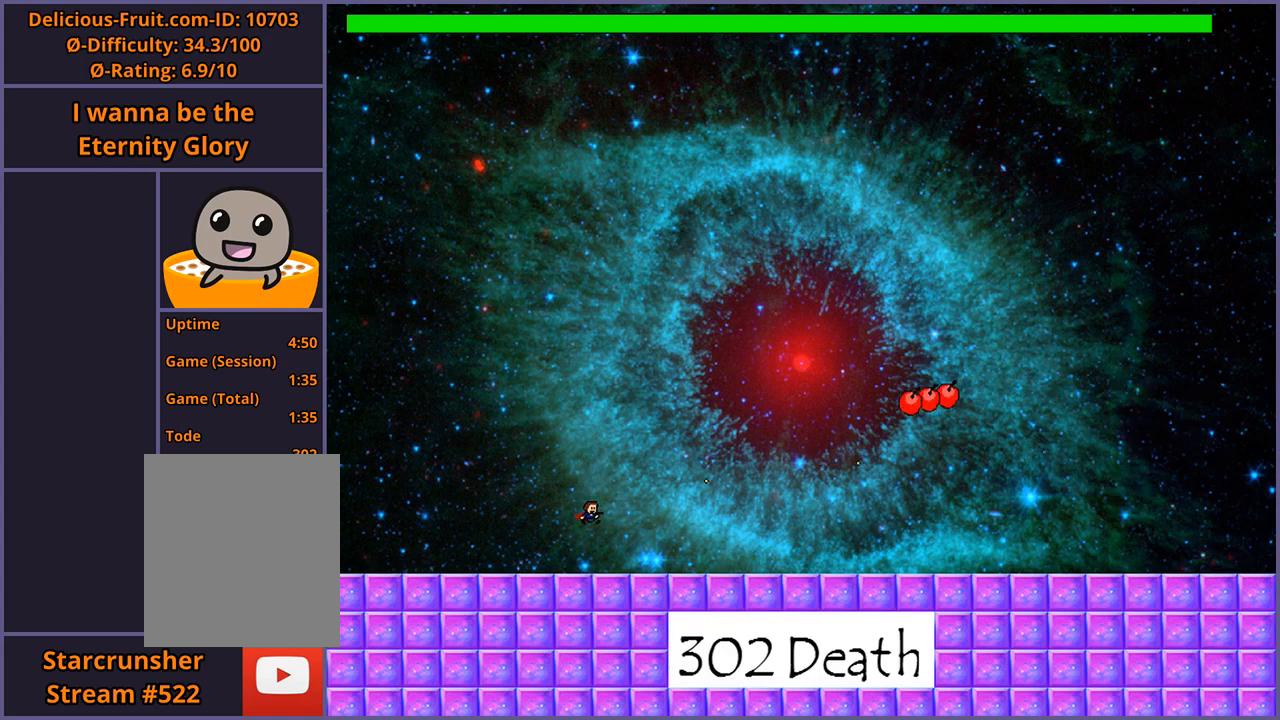
{"keys": [], "events": []}
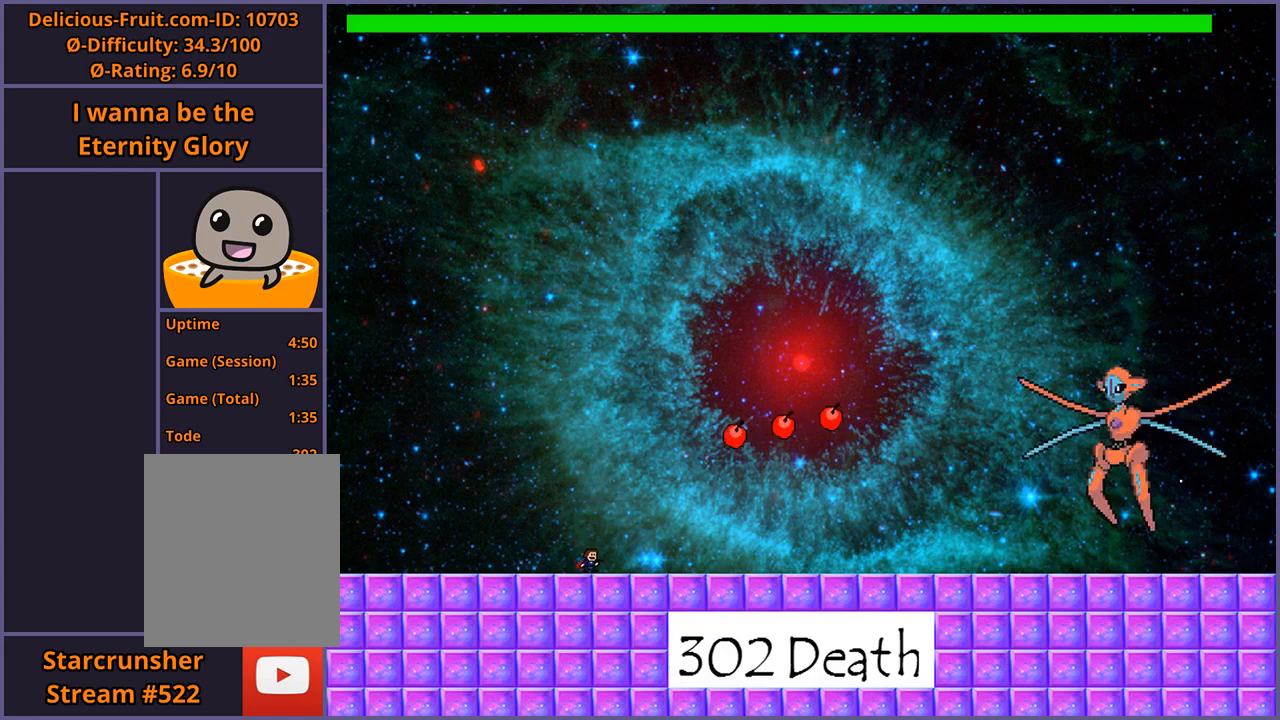
{"keys": ["right"], "events": [[260, "right", "down"]]}
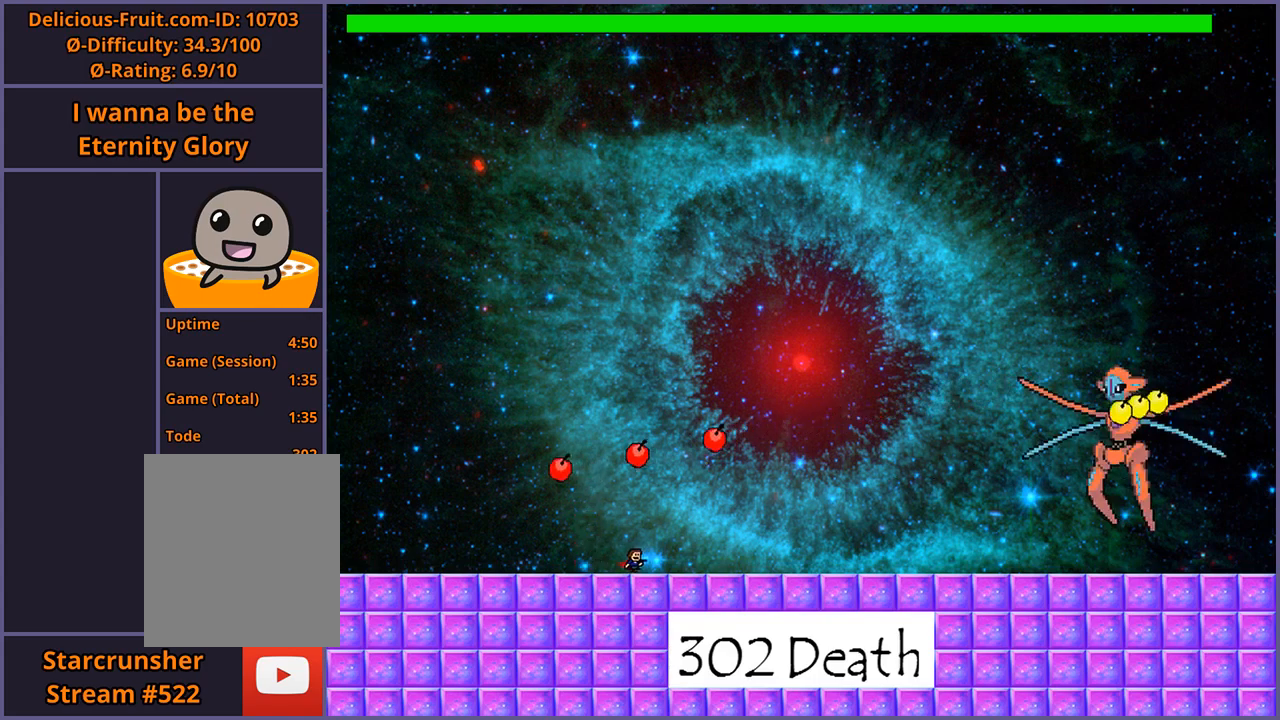
{"keys": [], "events": [[320, "right", "up"]]}
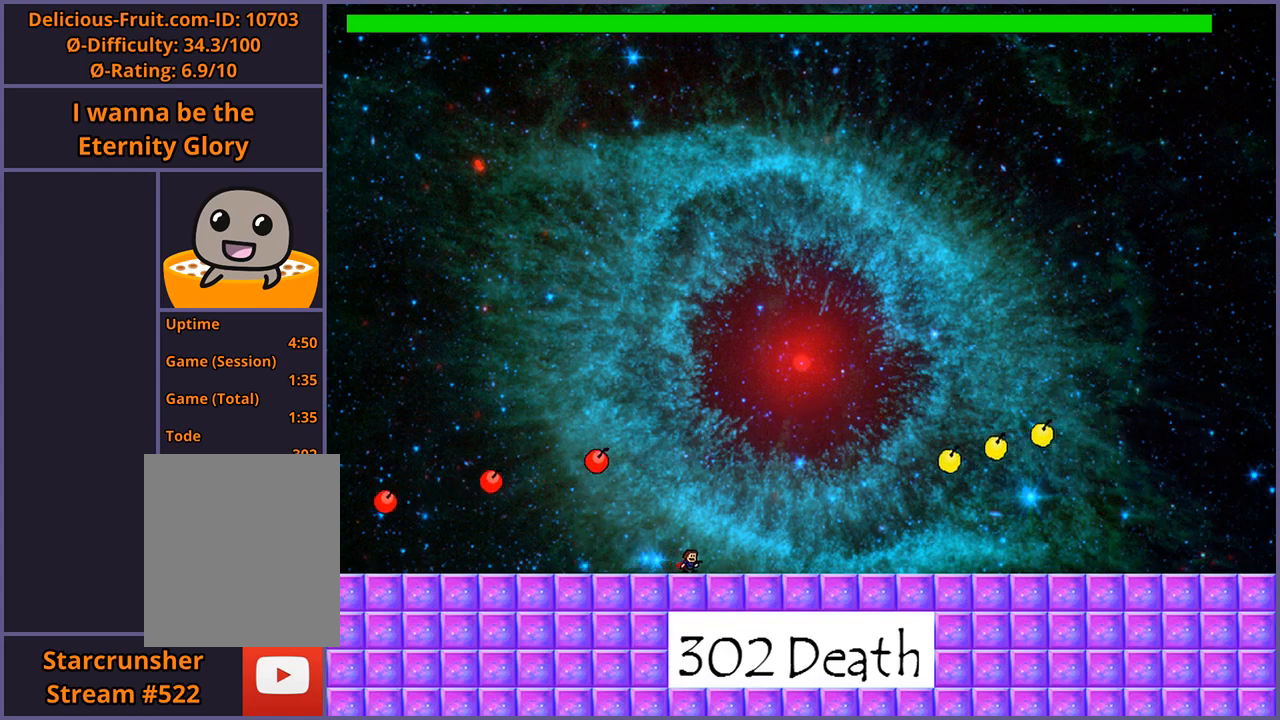
{"keys": ["left"], "events": [[140, "right", "down"], [220, "right", "up"], [300, "shift_l", "down"], [380, "left", "down"], [400, "shift_l", "up"]]}
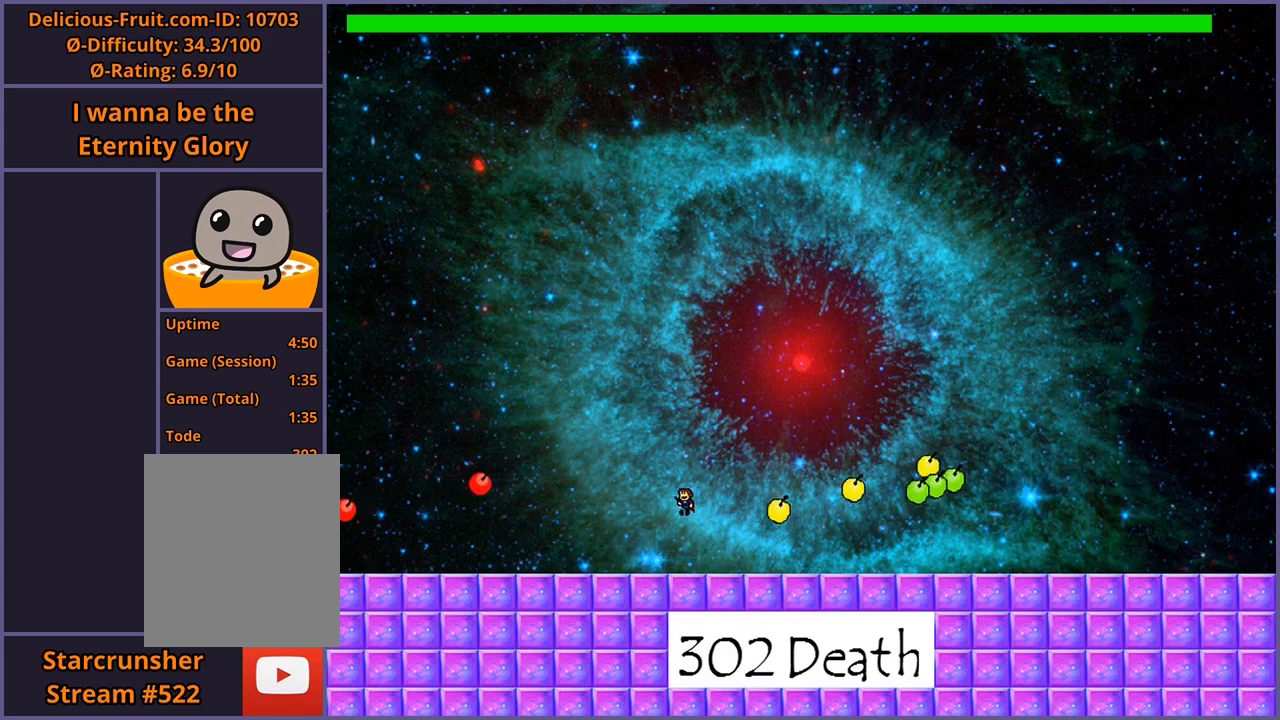
{"keys": ["left", "shift_l"], "events": [[200, "shift_l", "down"], [240, "left", "up"], [280, "right", "down"], [380, "right", "up"], [420, "left", "down"]]}
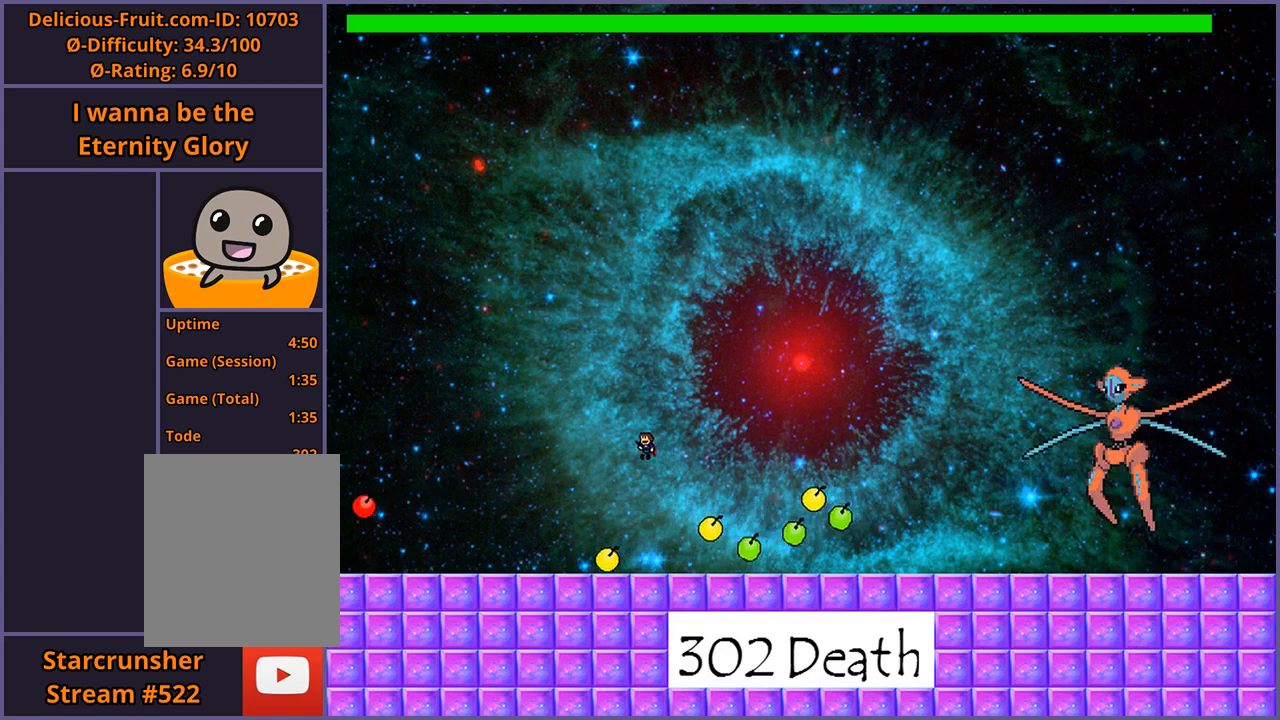
{"keys": ["right", "shift_l"], "events": [[380, "shift_l", "up"], [460, "left", "up"], [460, "shift_l", "down"], [480, "right", "down"]]}
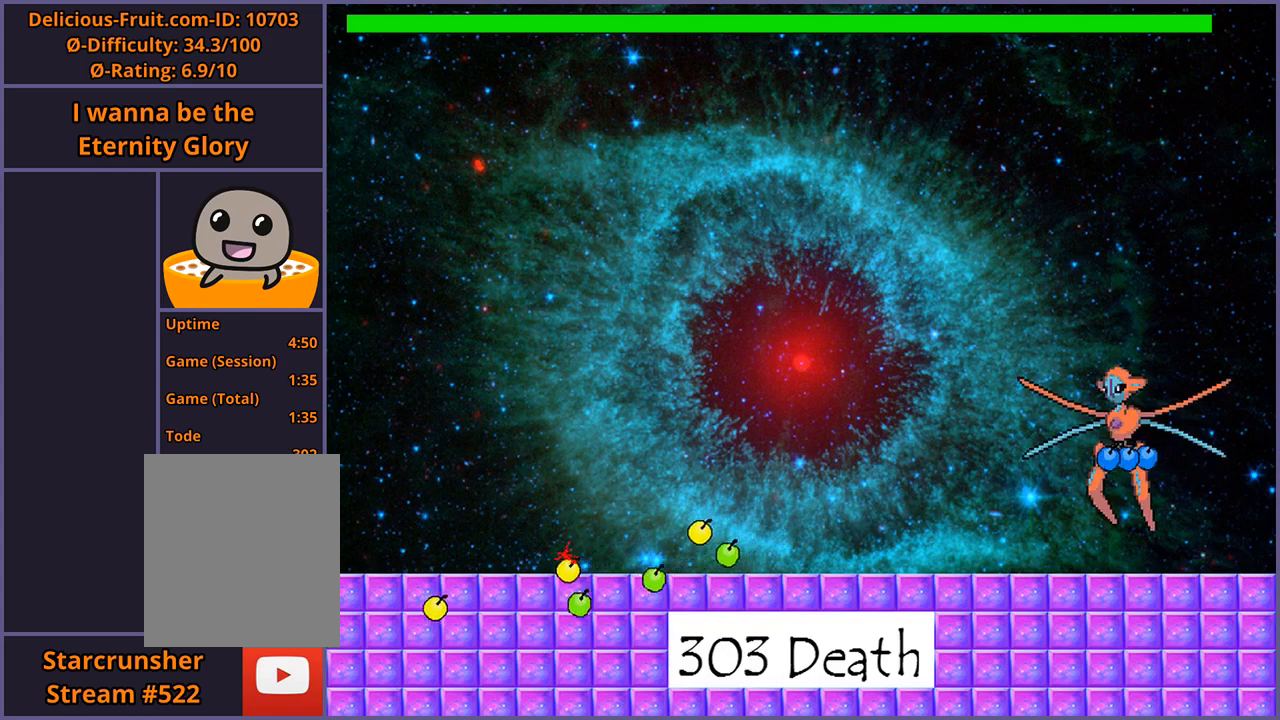
{"keys": [], "events": [[220, "shift_l", "up"], [280, "right", "up"], [400, "r", "down"], [460, "r", "up"]]}
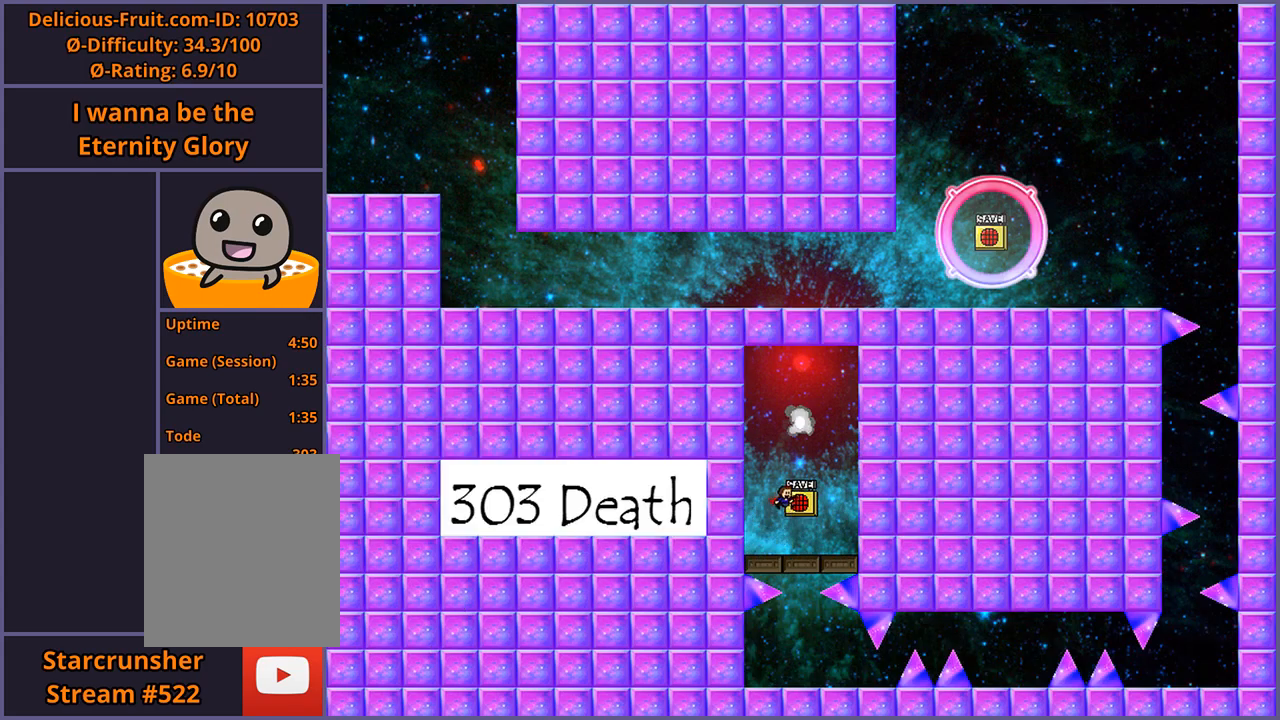
{"keys": ["shift_l"], "events": [[300, "right", "down"], [320, "shift_l", "down"], [480, "right", "up"]]}
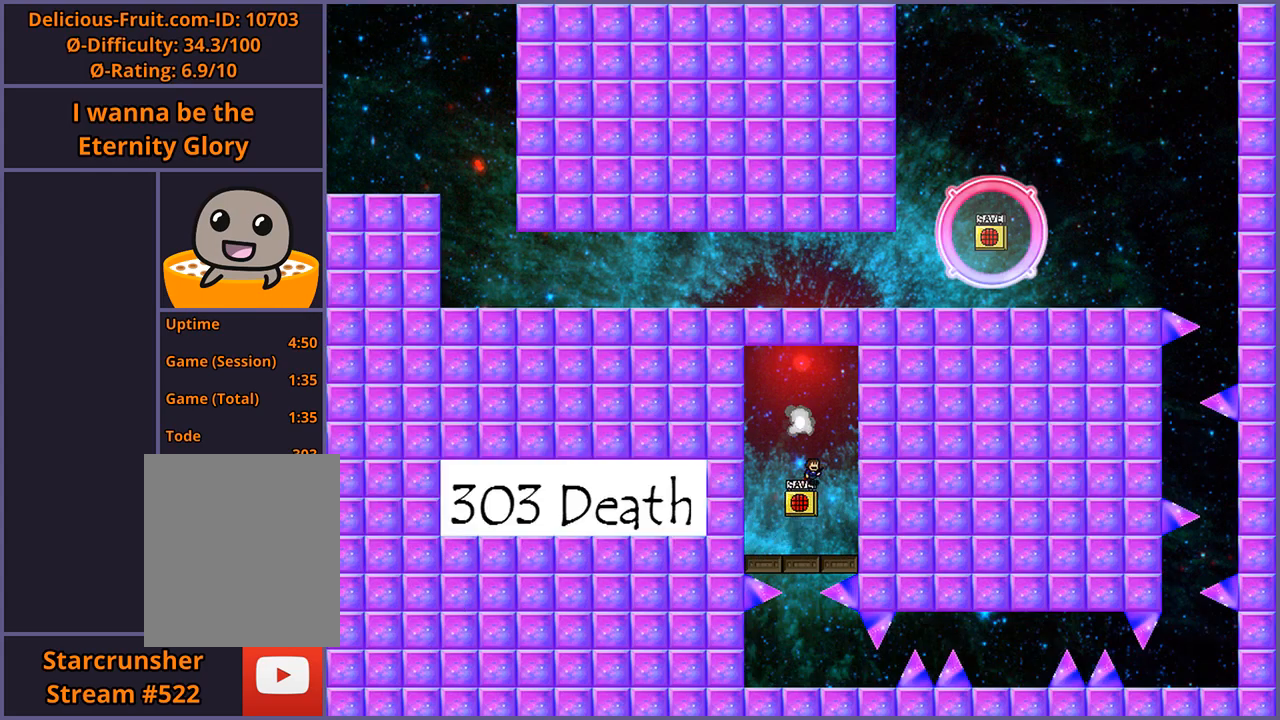
{"keys": [], "events": [[80, "shift_l", "up"], [140, "shift_l", "down"], [180, "left", "down"], [240, "shift_l", "up"], [280, "left", "up"]]}
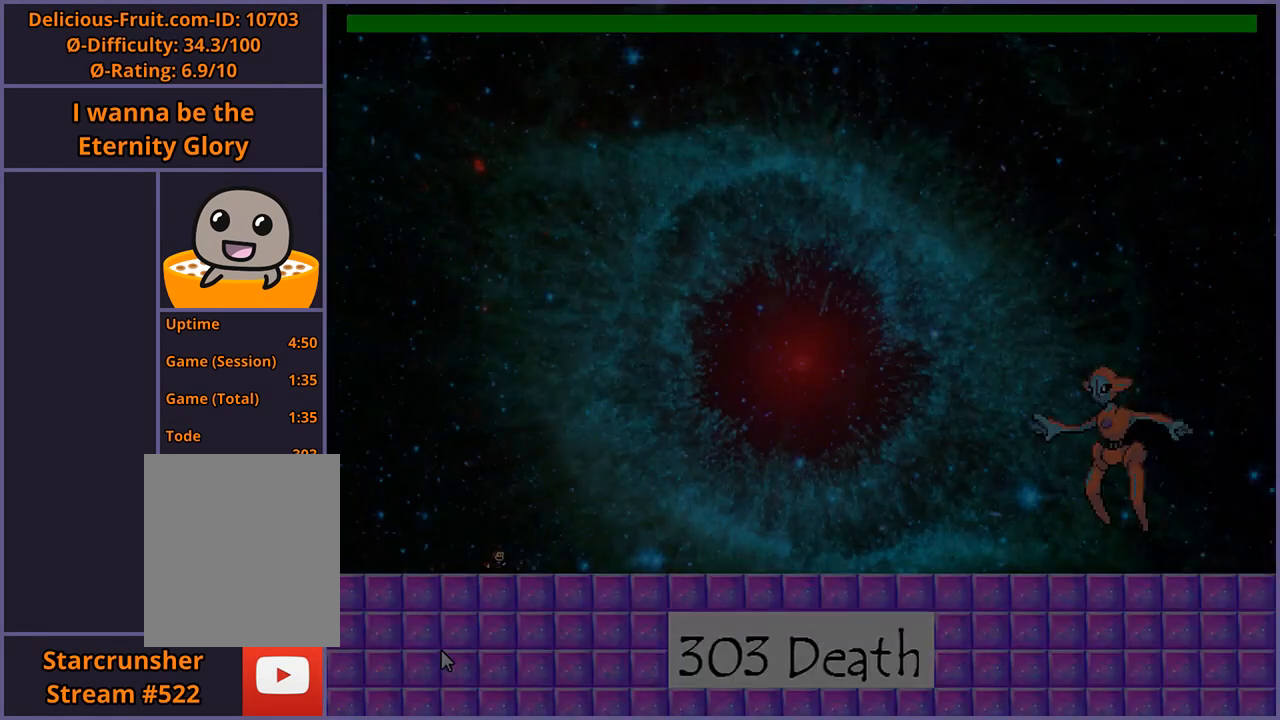
{"keys": [], "events": []}
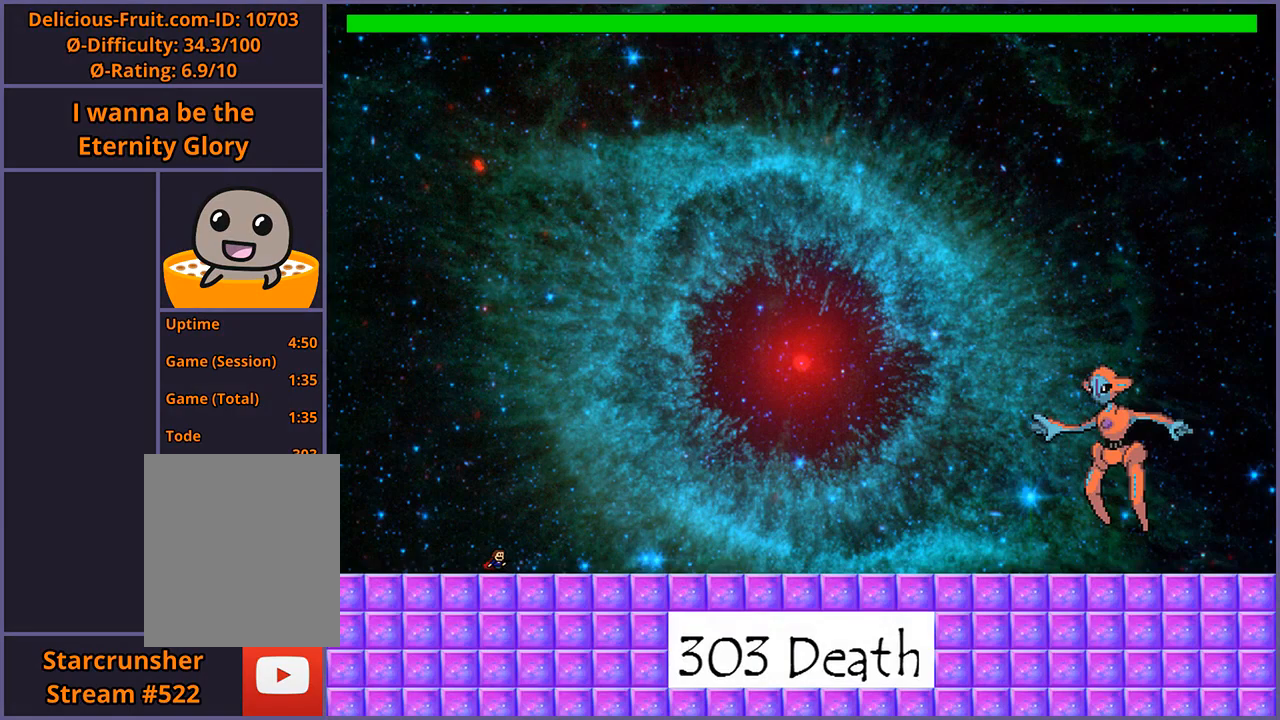
{"keys": [], "events": []}
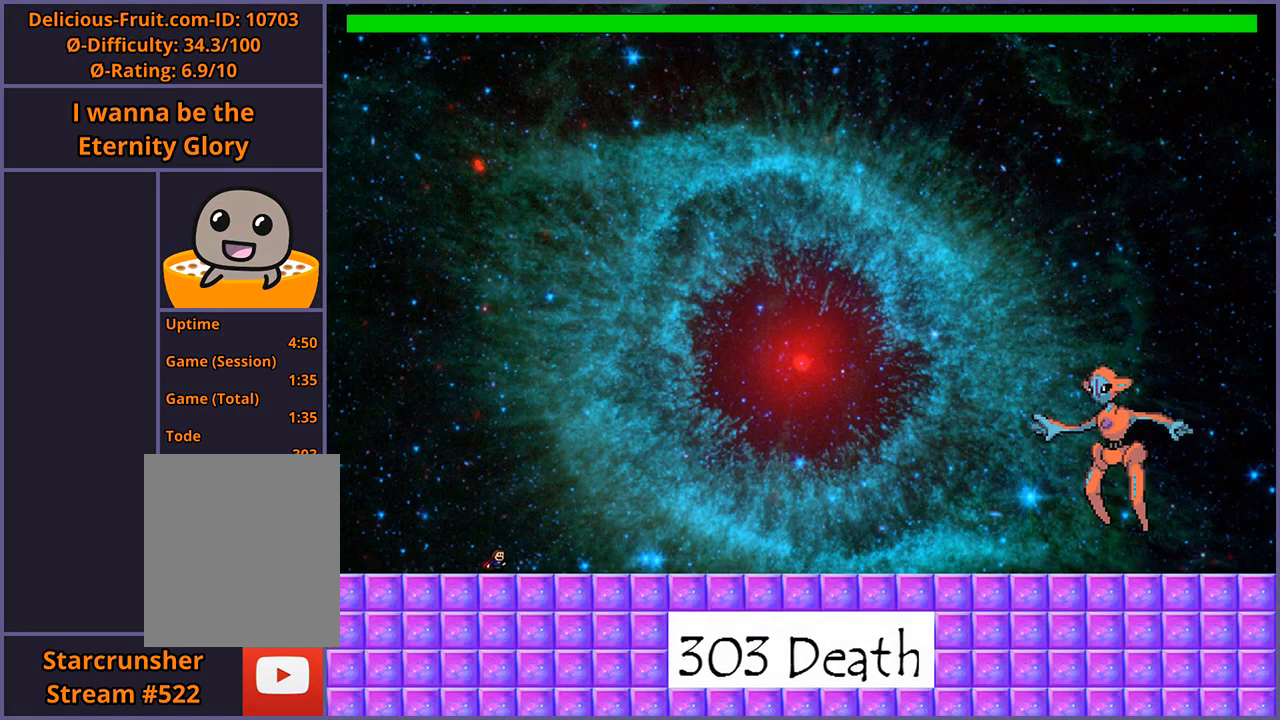
{"keys": [], "events": []}
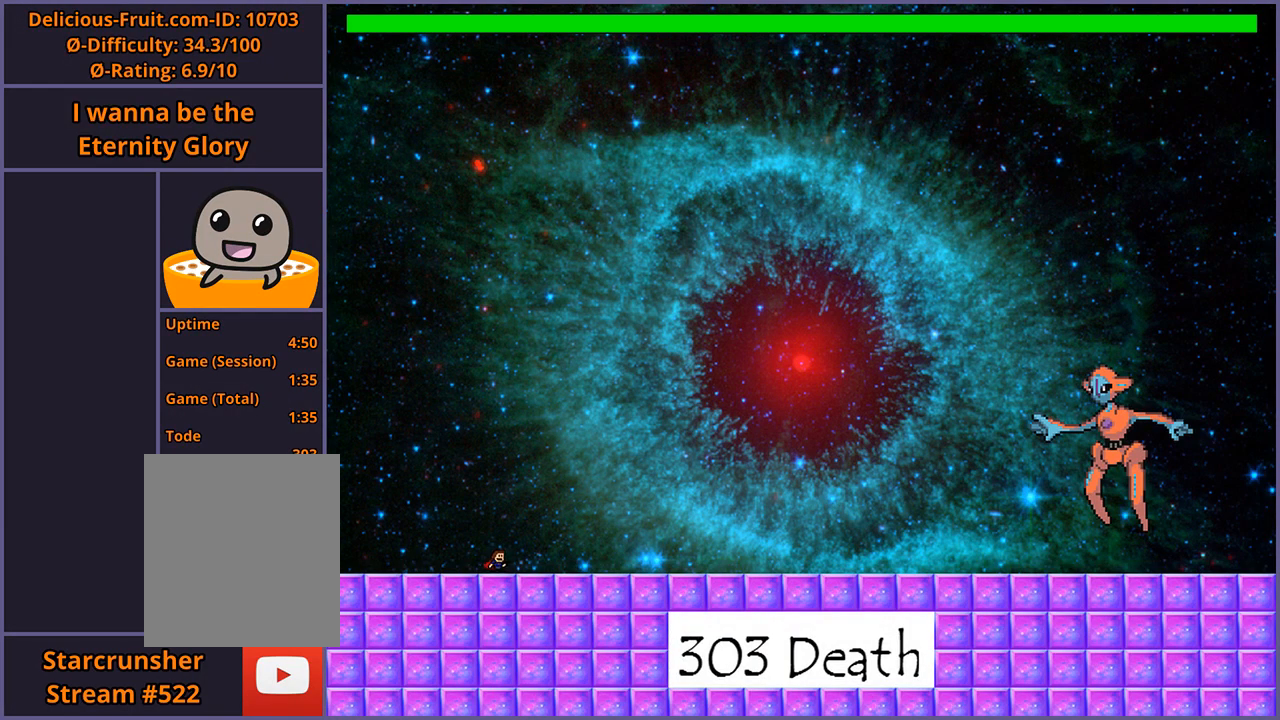
{"keys": ["right"], "events": [[40, "right", "down"]]}
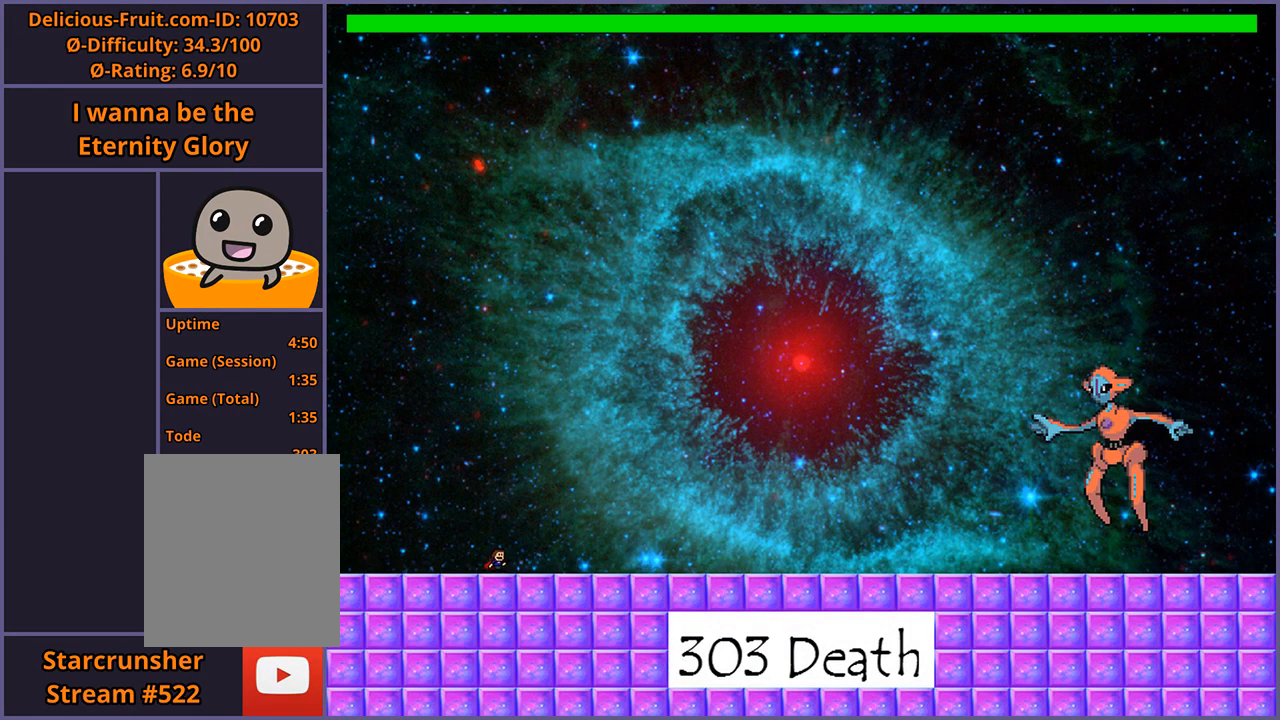
{"keys": ["right"], "events": []}
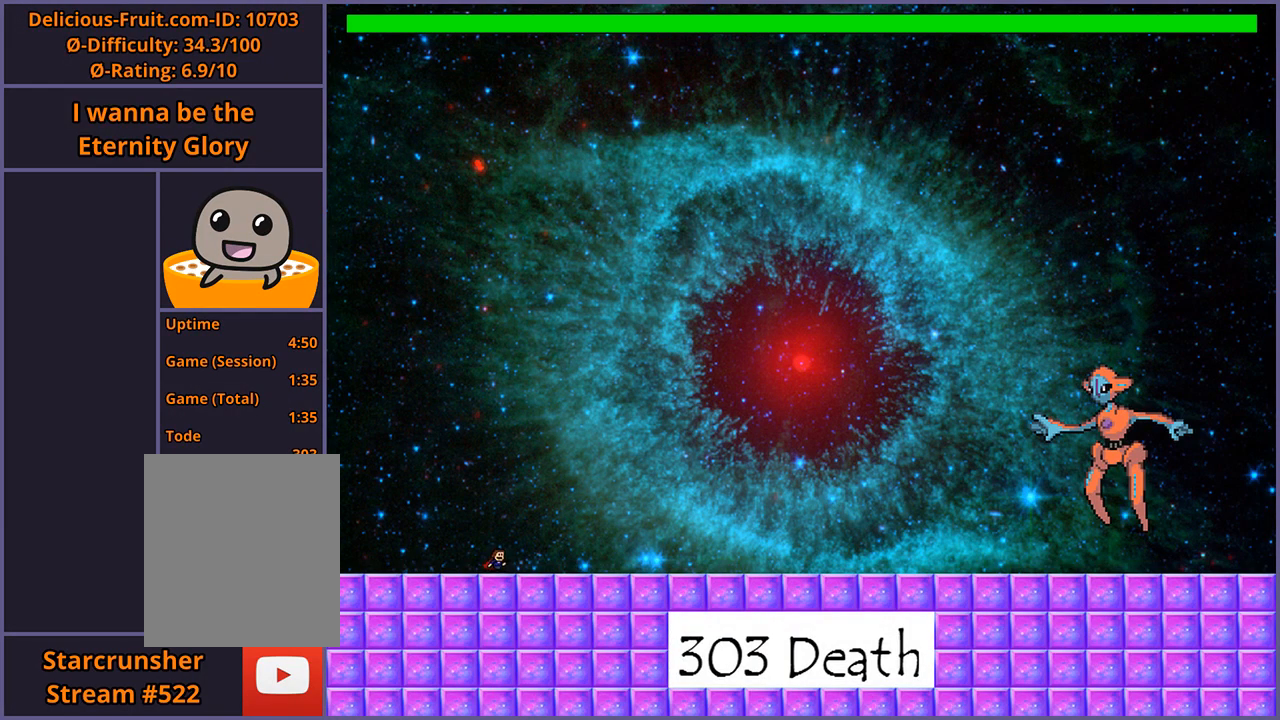
{"keys": ["right", "z"], "events": [[20, "shift_l", "down"], [140, "shift_l", "up"], [440, "z", "down"]]}
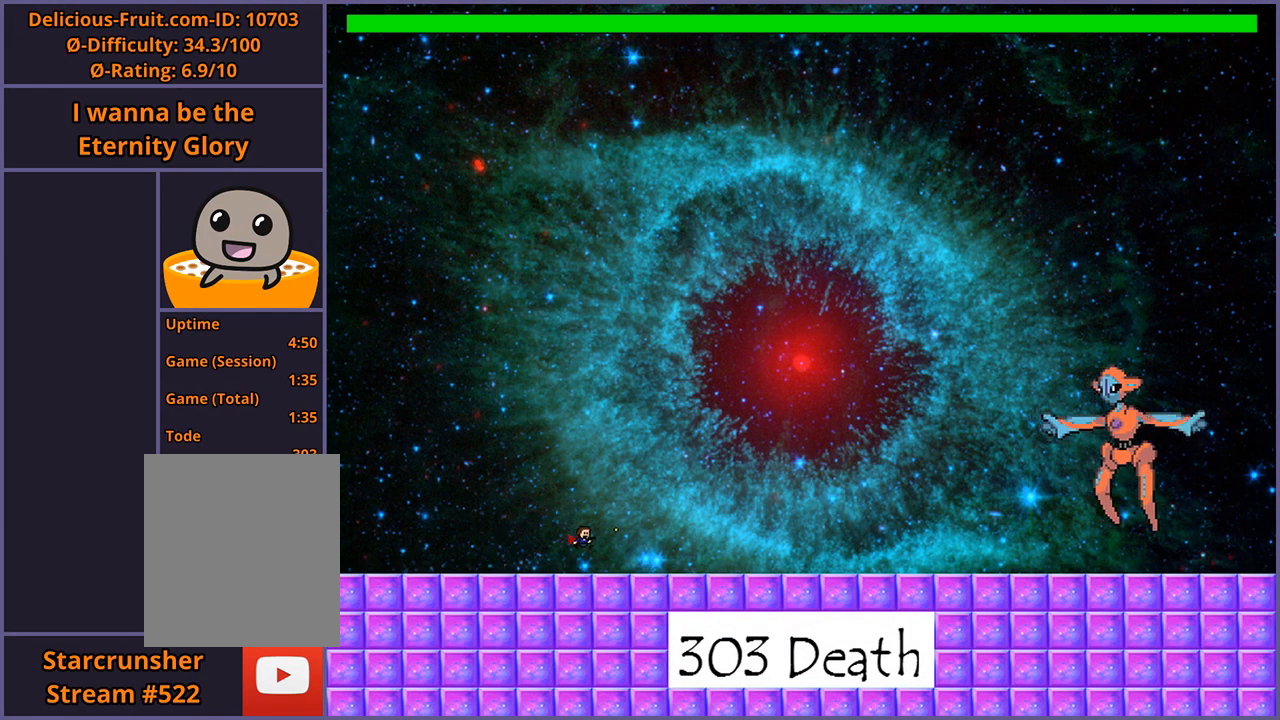
{"keys": ["right", "shift_l"], "events": [[20, "z", "up"], [400, "shift_l", "down"]]}